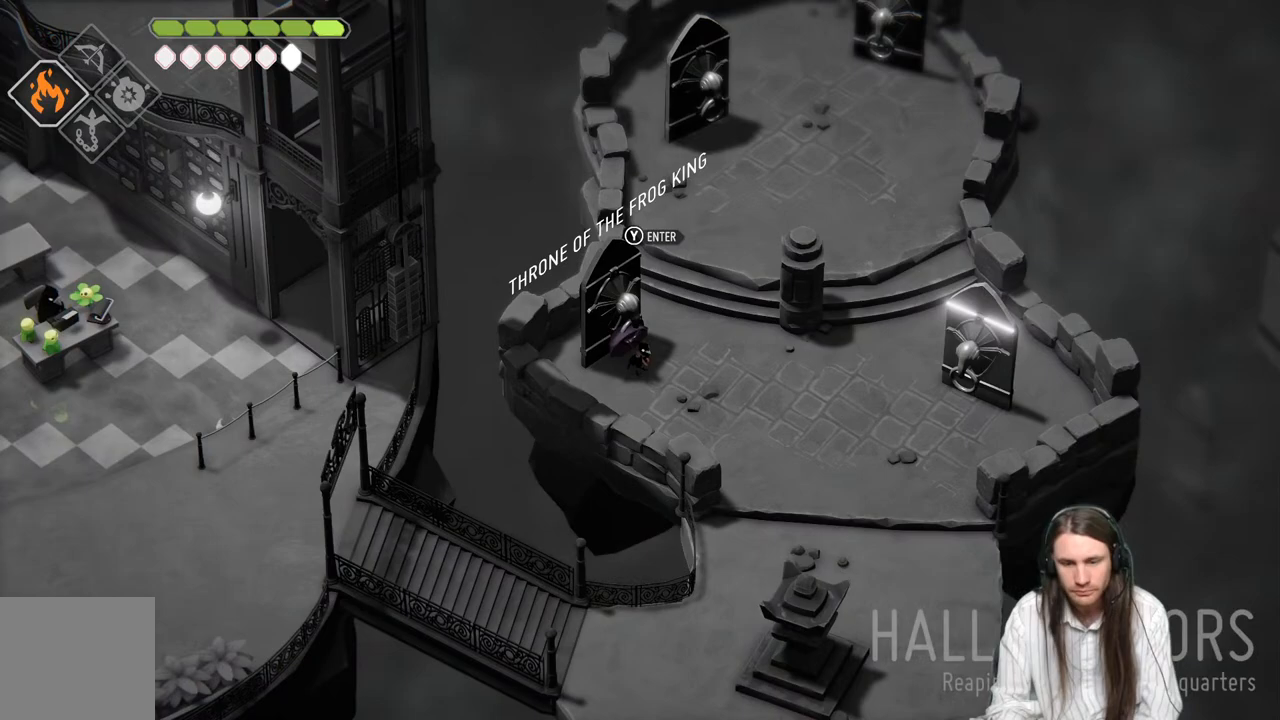
Gameplay with a controller (Xbox layout); each line is a JSON object with the inputs held at the frame after it. "events" lists button and stick changes between this image and that frame as [ms after this image, input, new state], when the widget could be followed in between.
{"buttons": [], "left_stick": "down-right", "right_stick": "center", "events": [[200, "left_stick", "down-right"]]}
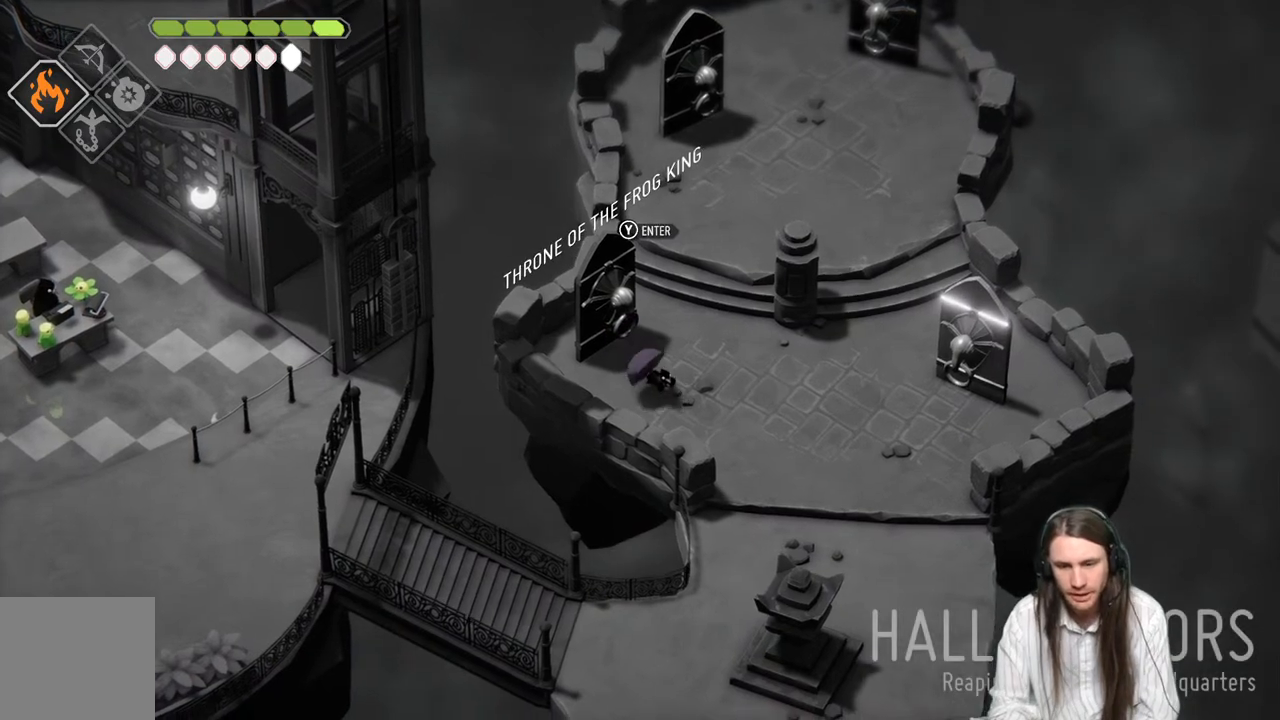
{"buttons": [], "left_stick": "down", "right_stick": "center", "events": [[267, "left_stick", "down"]]}
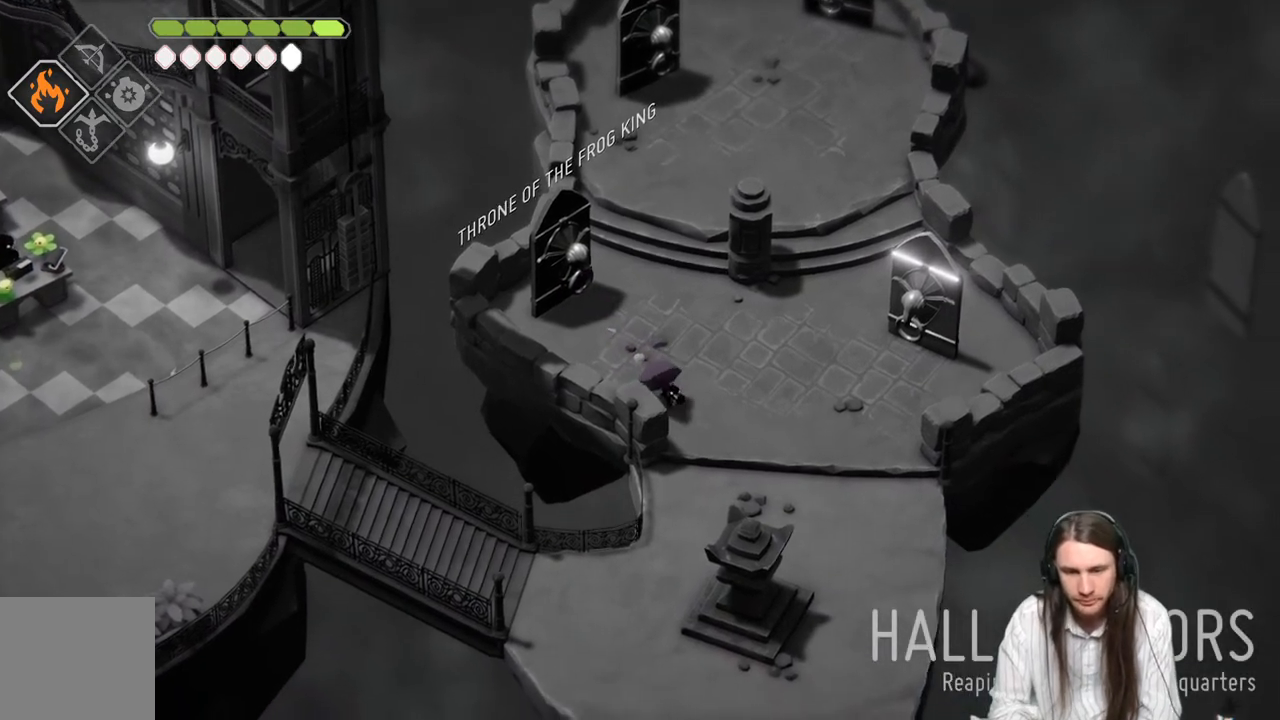
{"buttons": [], "left_stick": "down-left", "right_stick": "center", "events": [[500, "left_stick", "down-left"]]}
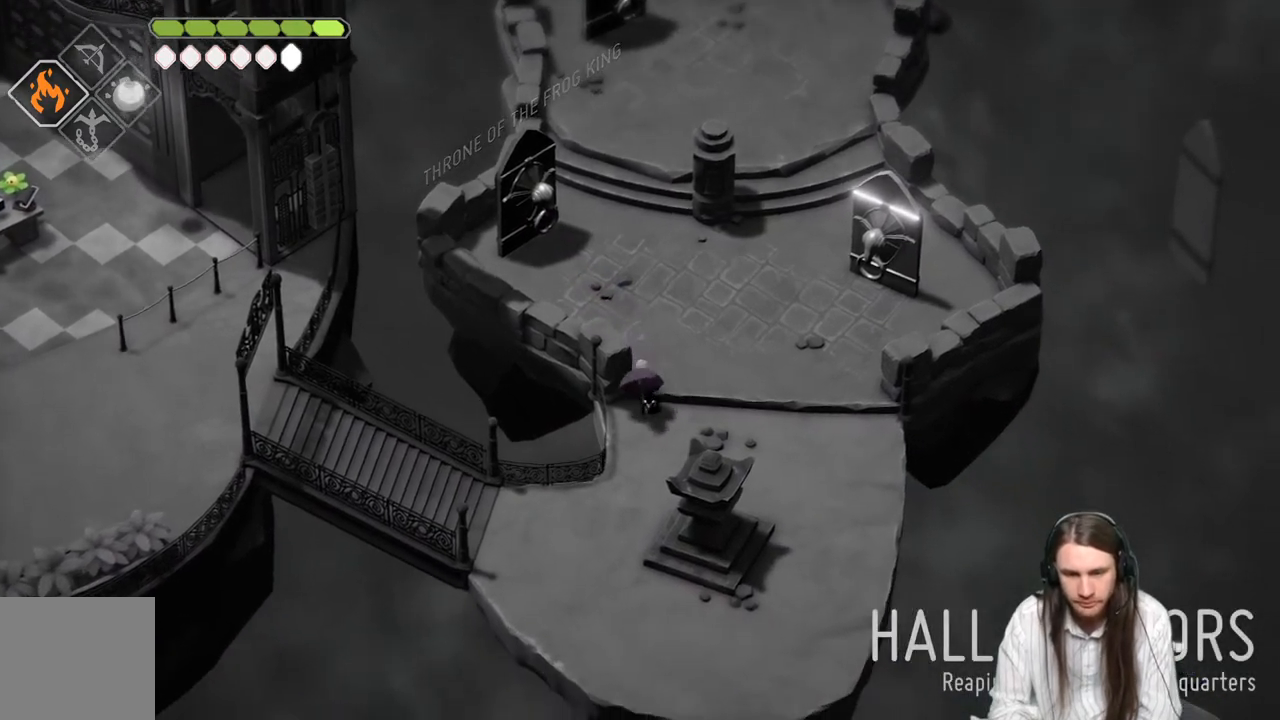
{"buttons": [], "left_stick": "down-left", "right_stick": "center", "events": []}
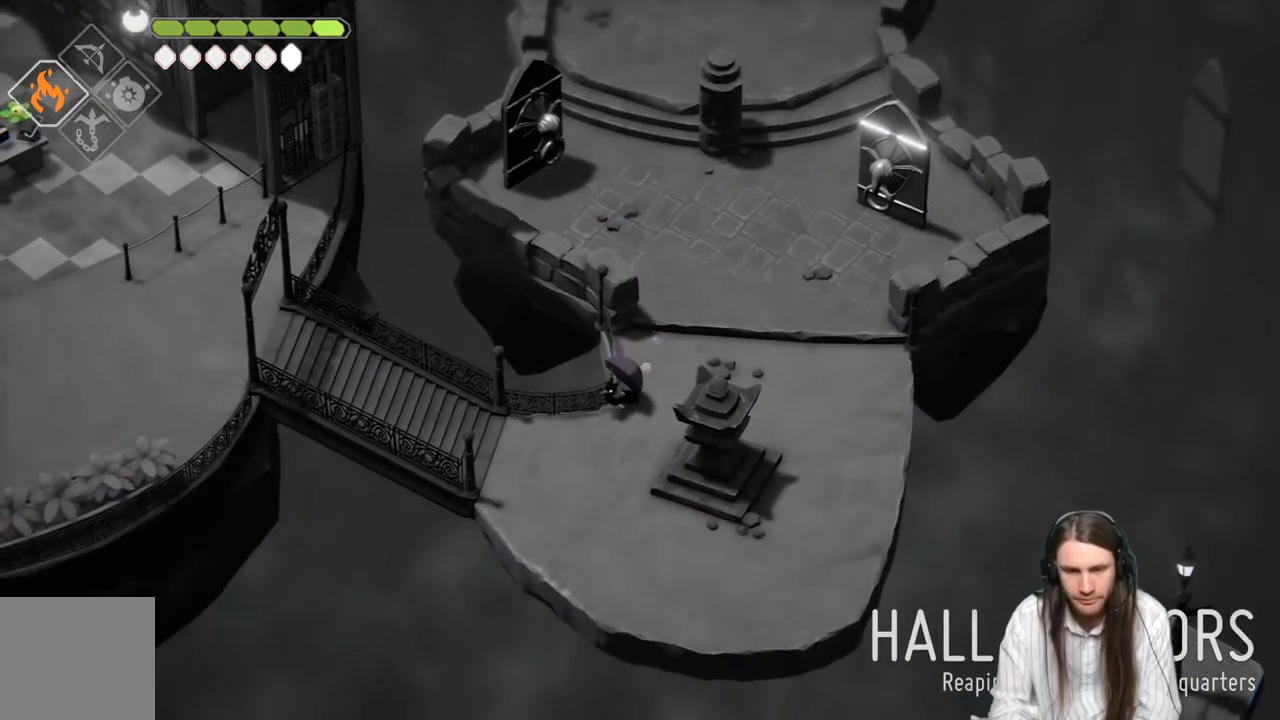
{"buttons": [], "left_stick": "left", "right_stick": "center", "events": [[283, "left_stick", "left"]]}
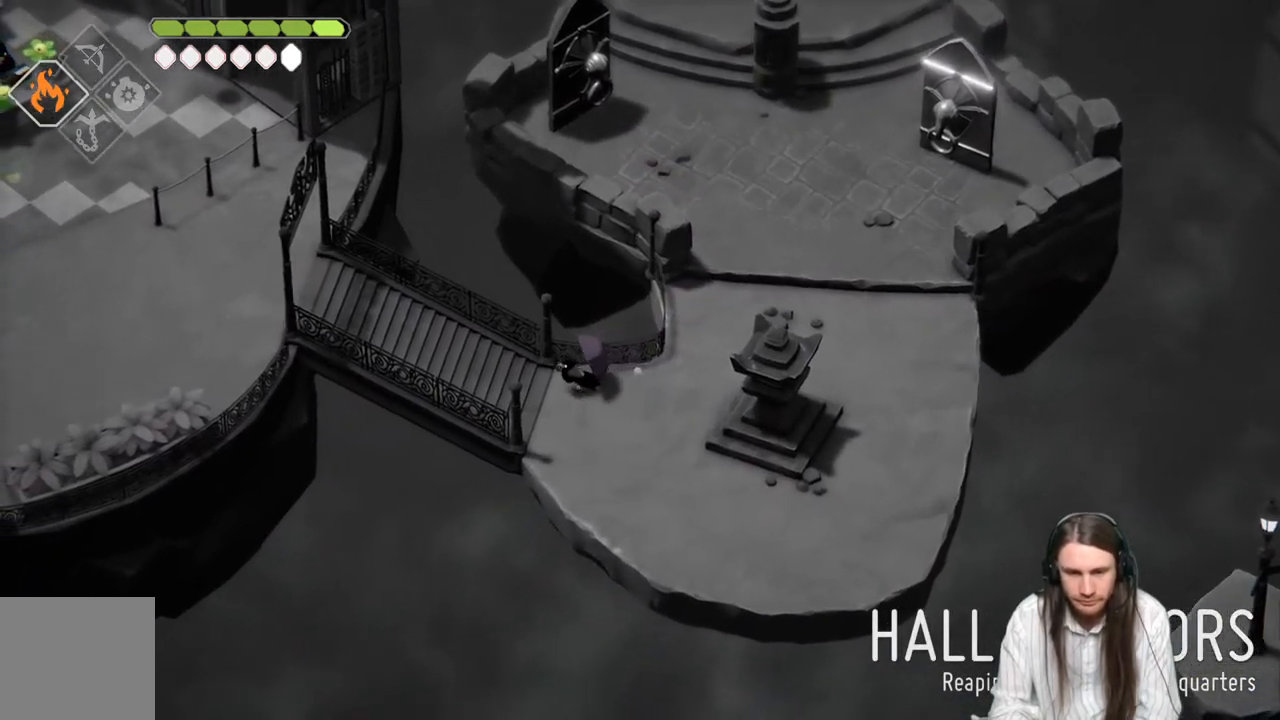
{"buttons": [], "left_stick": "left", "right_stick": "center", "events": [[183, "B", "down"], [367, "B", "up"]]}
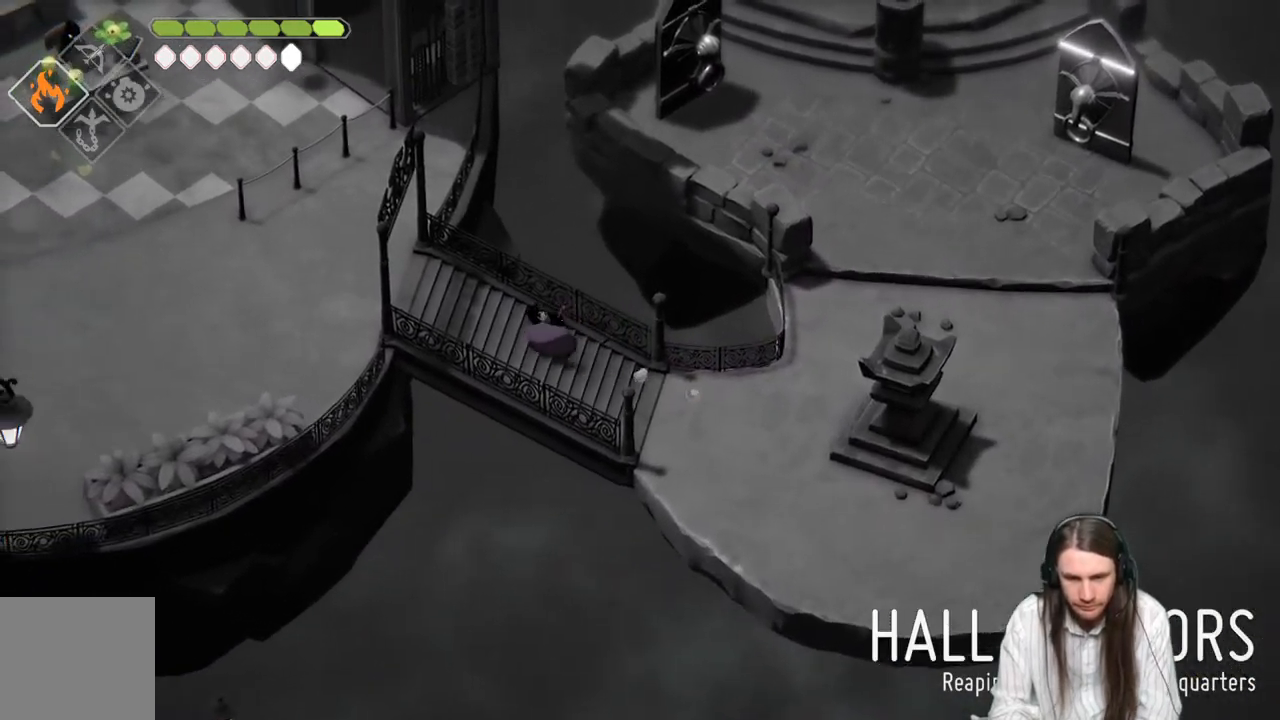
{"buttons": [], "left_stick": "left", "right_stick": "center", "events": [[67, "left_stick", "center"], [217, "left_stick", "left"]]}
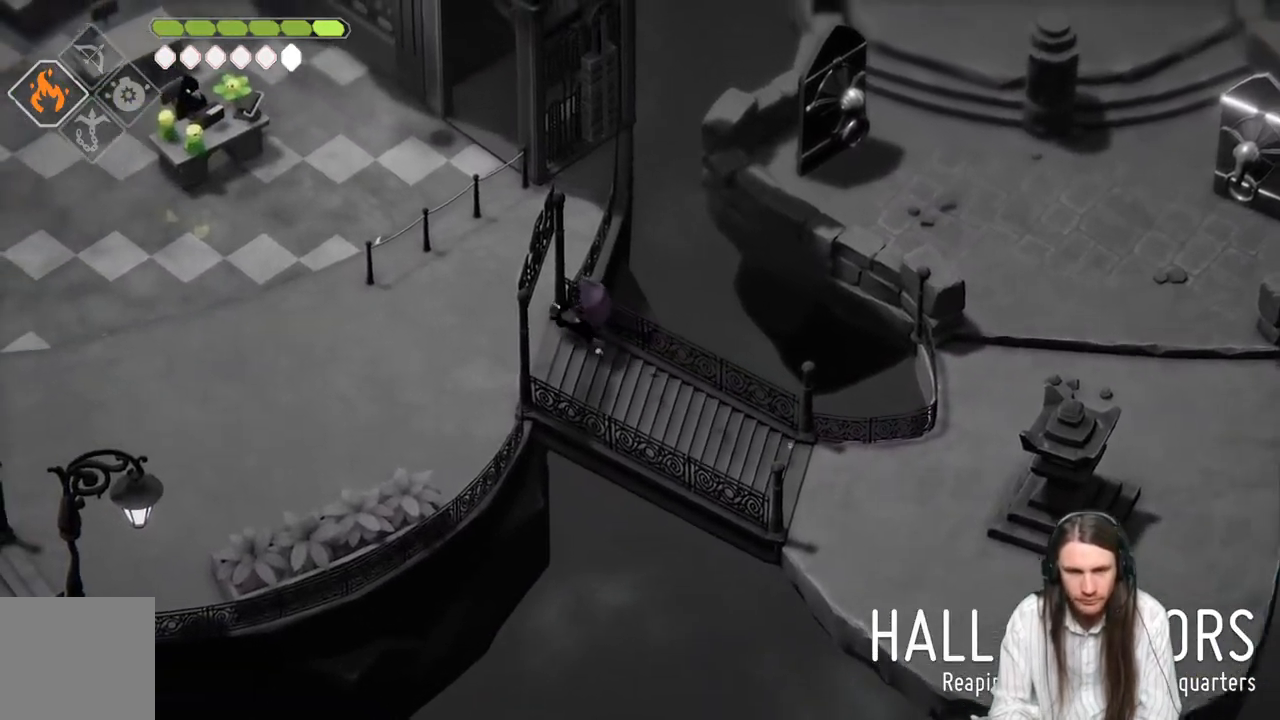
{"buttons": [], "left_stick": "left", "right_stick": "center", "events": [[17, "B", "down"], [167, "B", "up"]]}
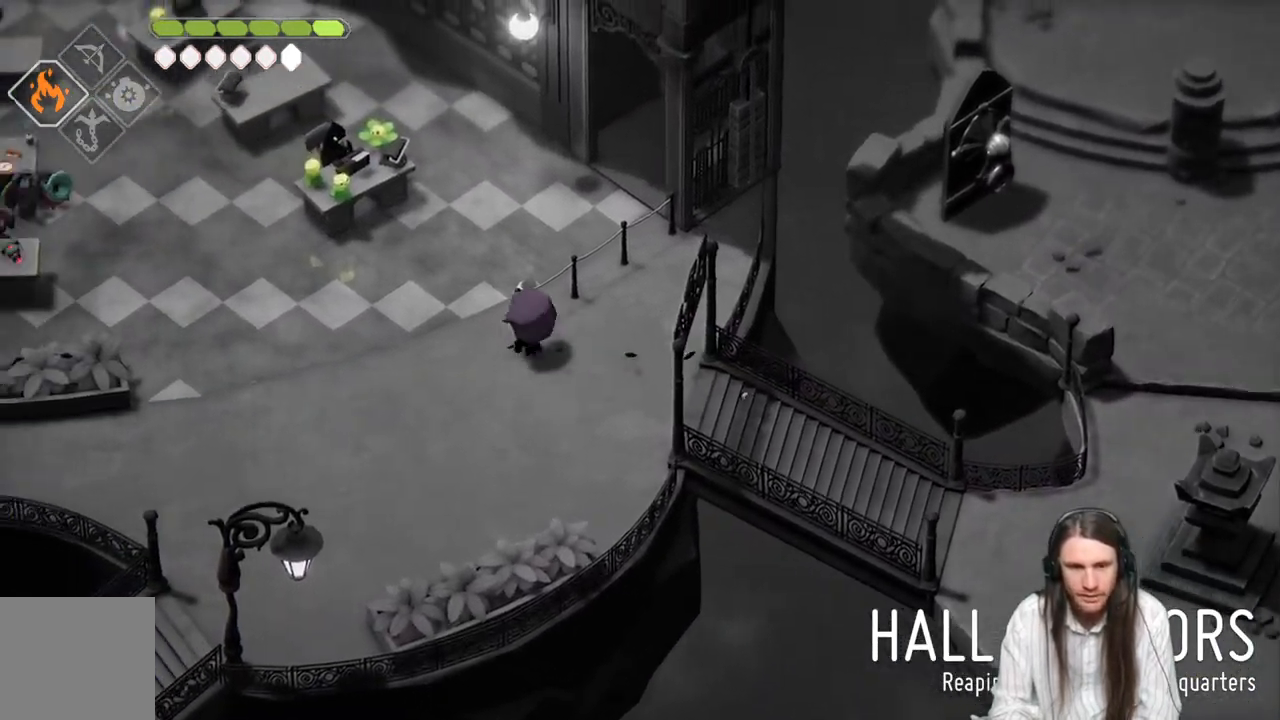
{"buttons": [], "left_stick": "left", "right_stick": "center", "events": []}
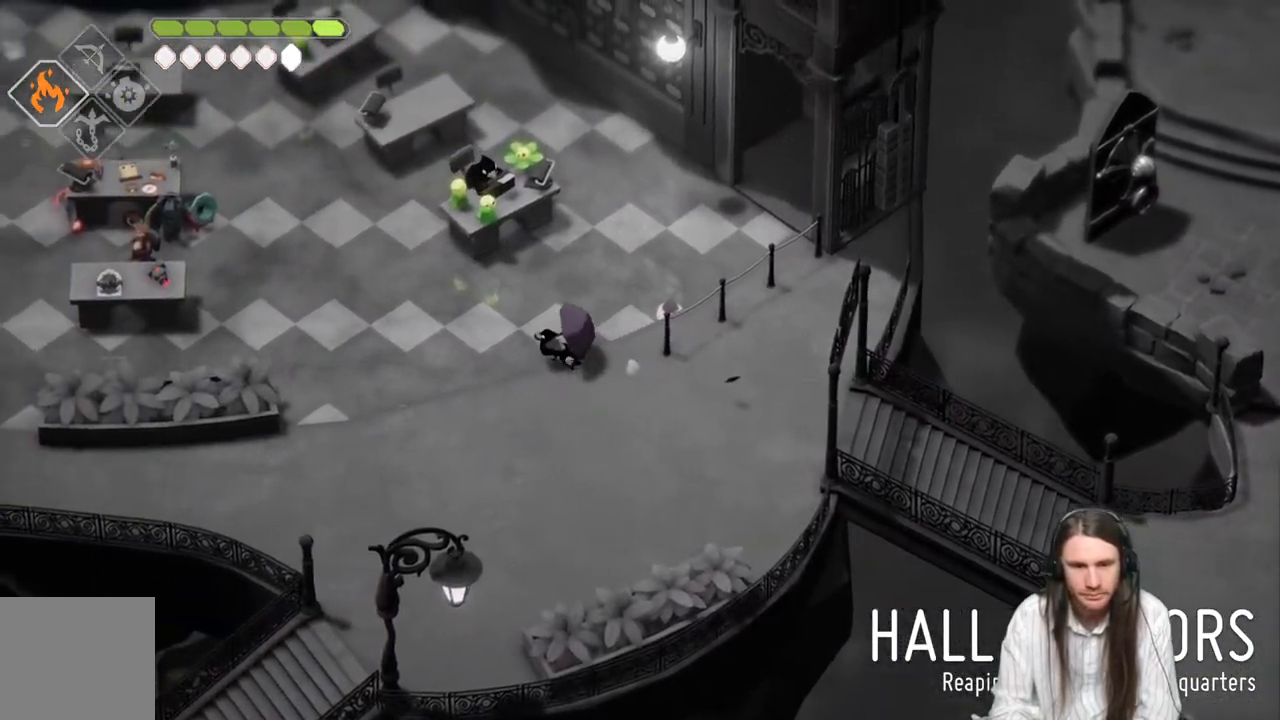
{"buttons": [], "left_stick": "center", "right_stick": "center", "events": [[350, "left_stick", "center"]]}
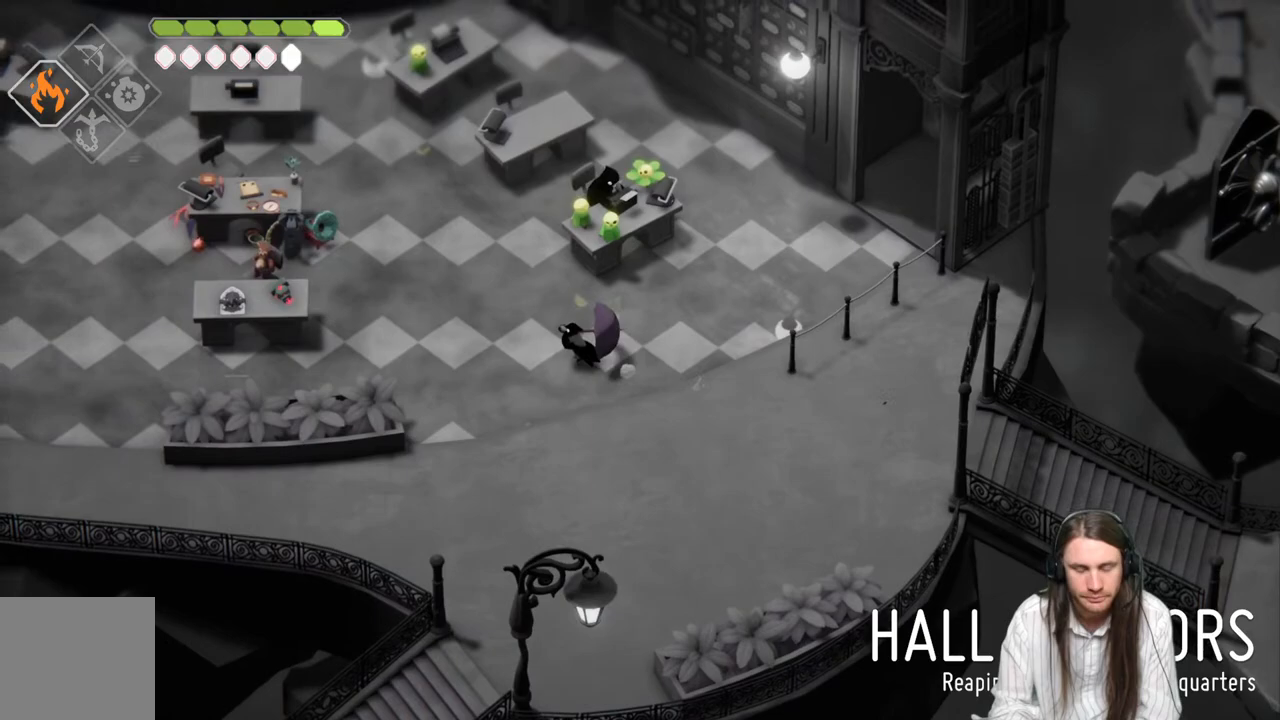
{"buttons": [], "left_stick": "center", "right_stick": "center", "events": []}
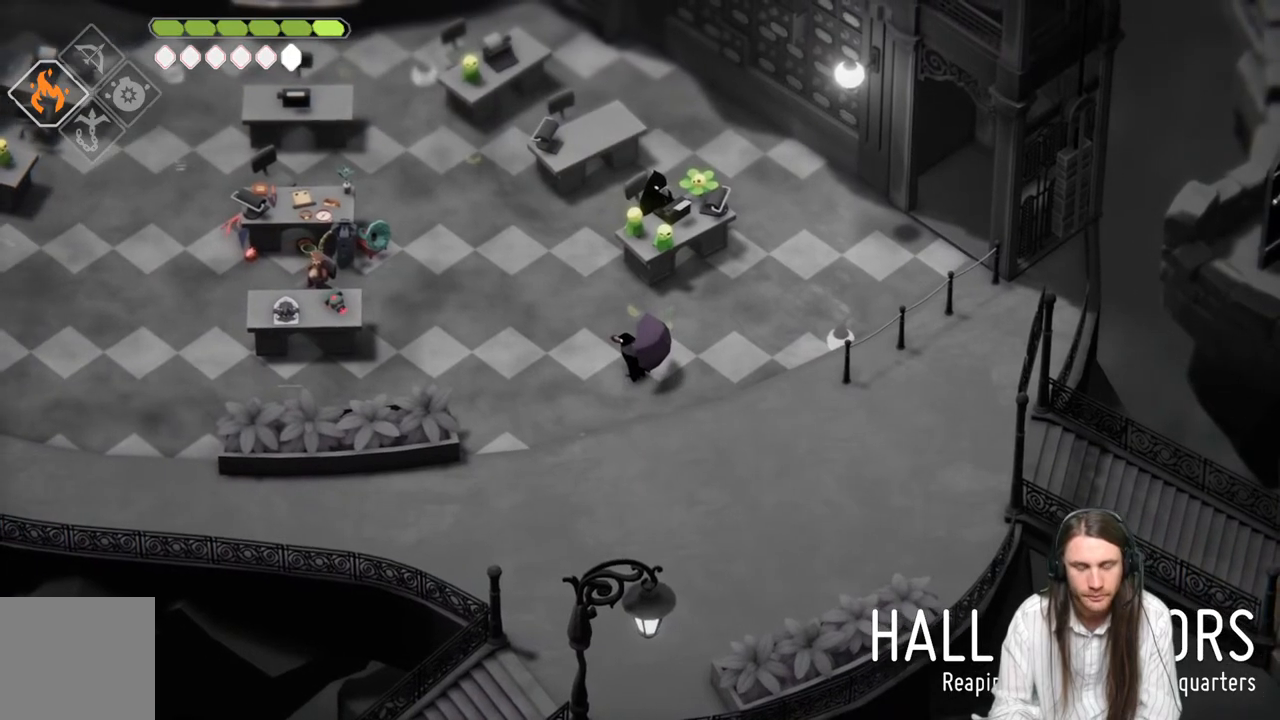
{"buttons": [], "left_stick": "down", "right_stick": "center", "events": [[350, "left_stick", "down-left"], [500, "left_stick", "down"]]}
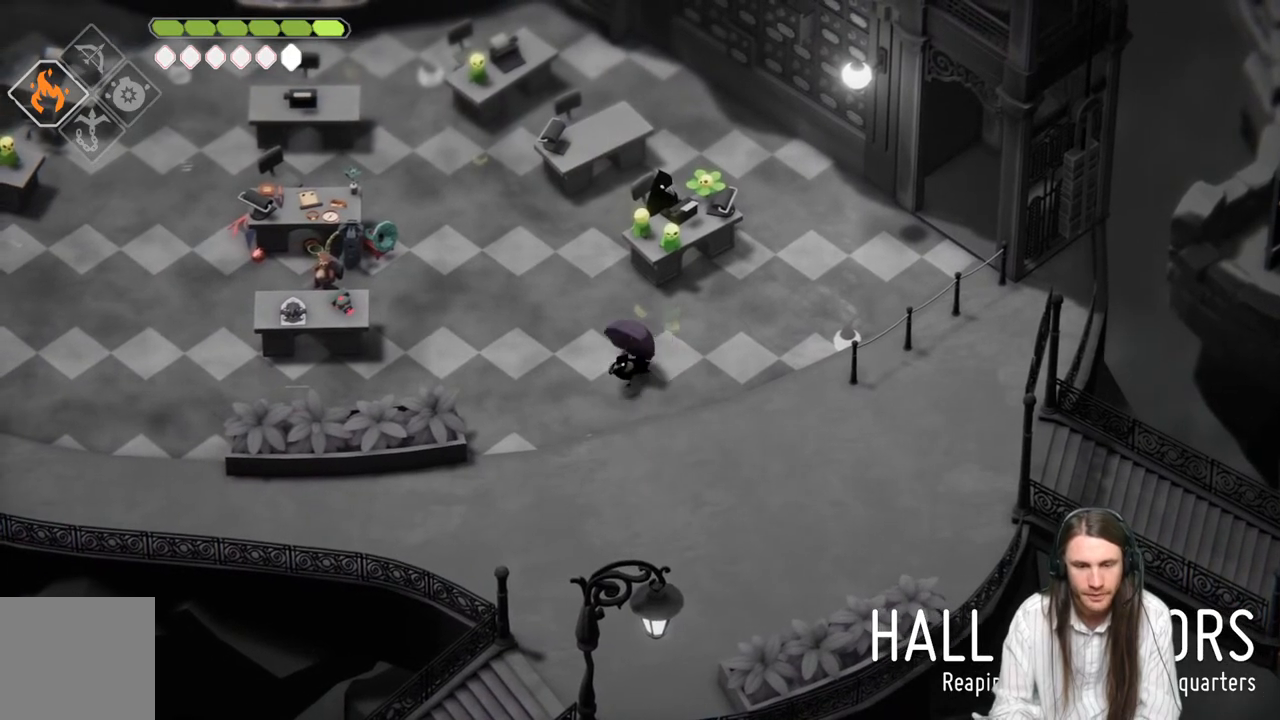
{"buttons": [], "left_stick": "down-left", "right_stick": "center", "events": [[267, "left_stick", "down-left"]]}
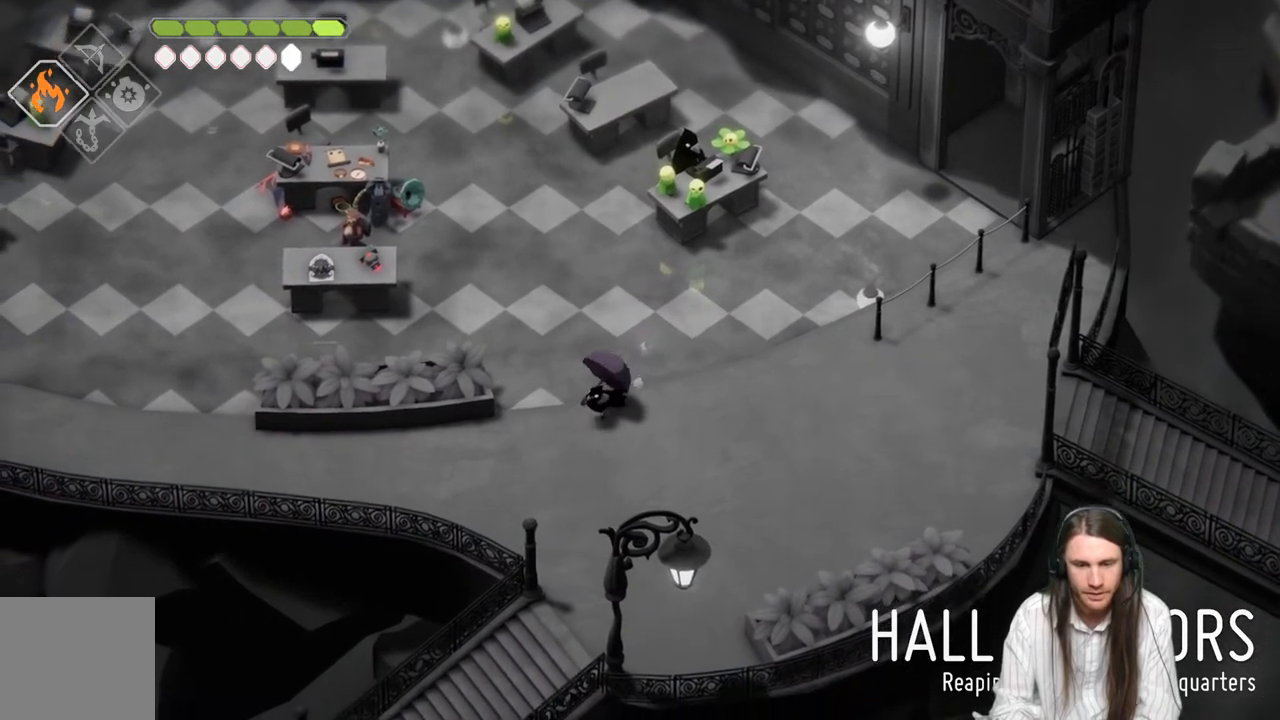
{"buttons": [], "left_stick": "left", "right_stick": "center", "events": [[150, "left_stick", "left"]]}
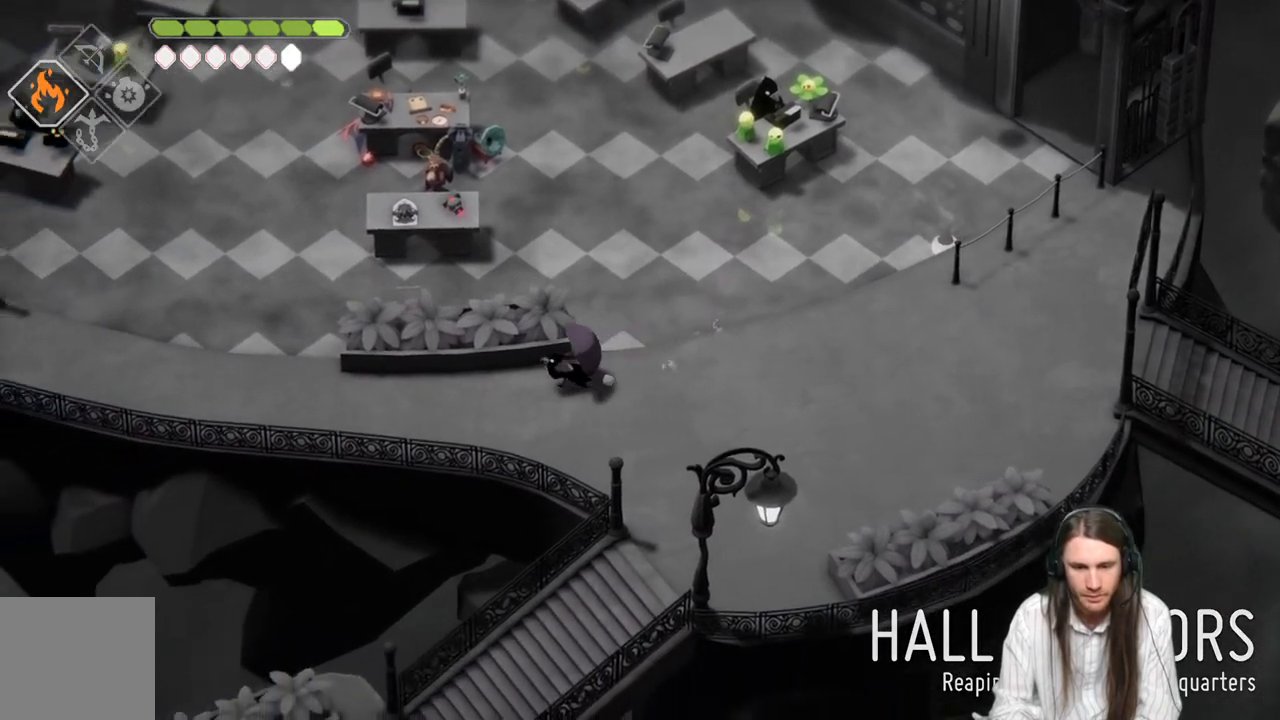
{"buttons": [], "left_stick": "left", "right_stick": "center", "events": [[300, "B", "down"], [500, "B", "up"]]}
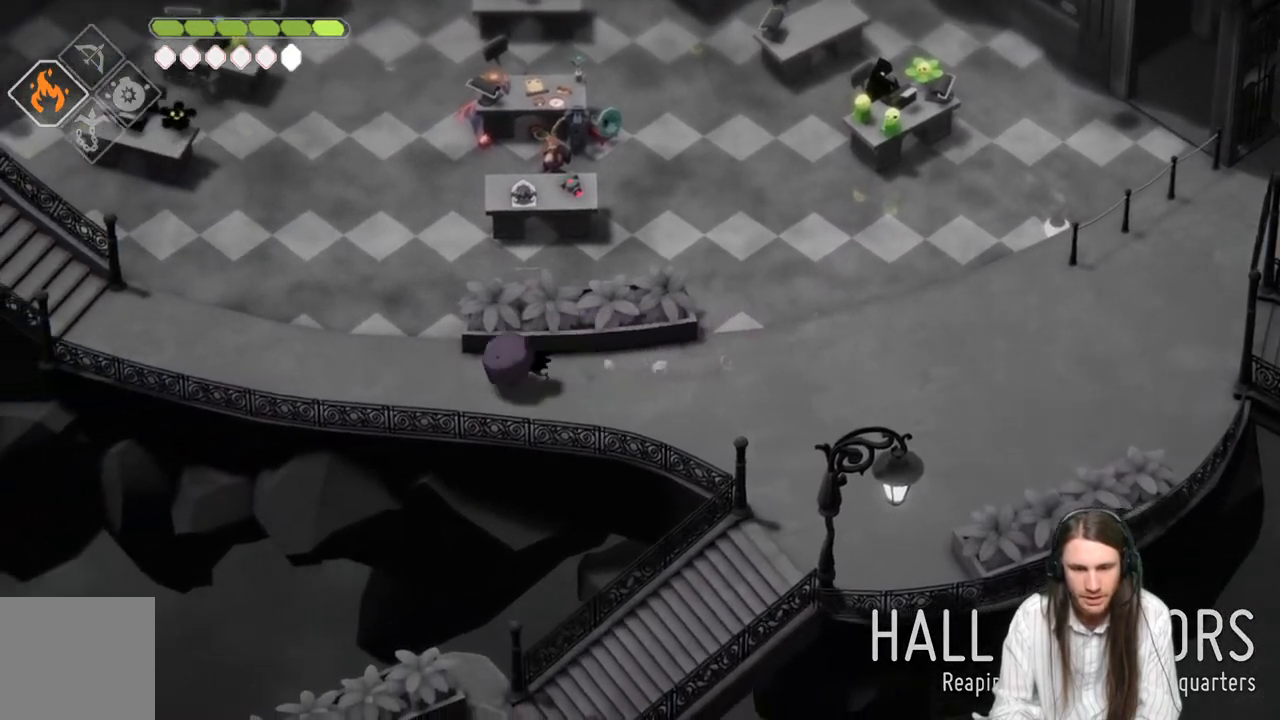
{"buttons": [], "left_stick": "left", "right_stick": "center", "events": []}
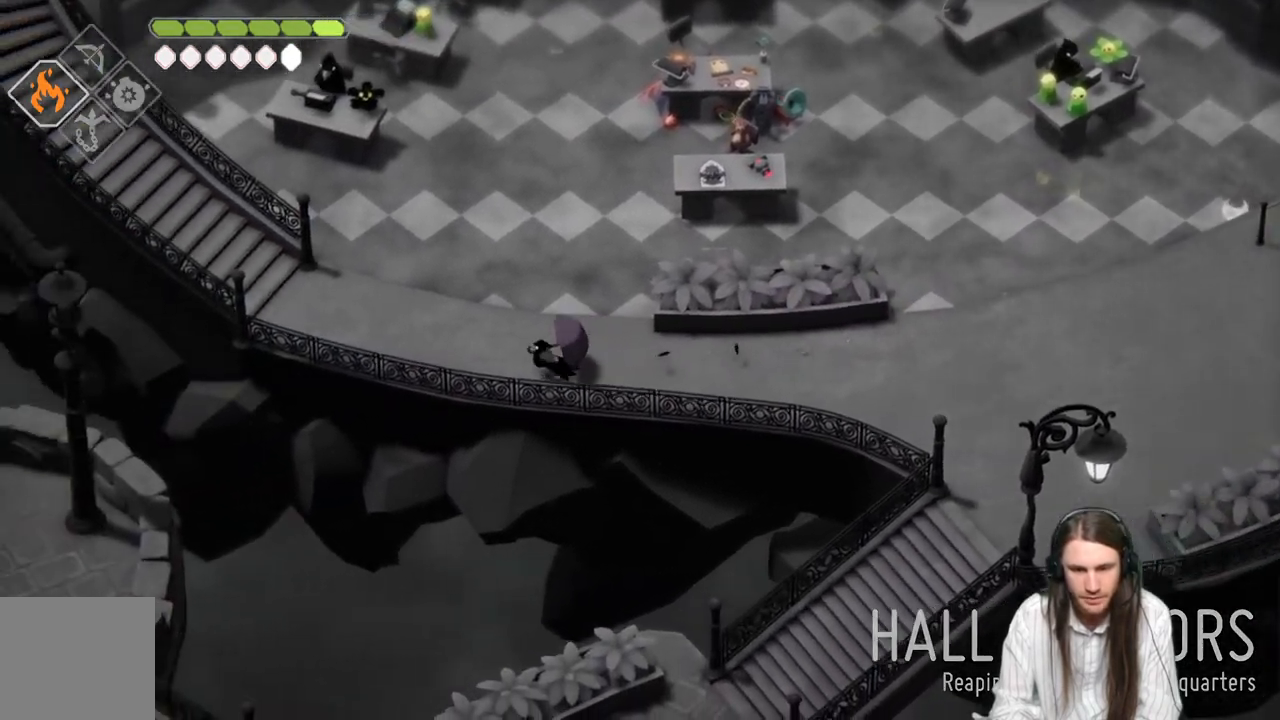
{"buttons": [], "left_stick": "left", "right_stick": "center", "events": [[183, "B", "down"], [367, "B", "up"]]}
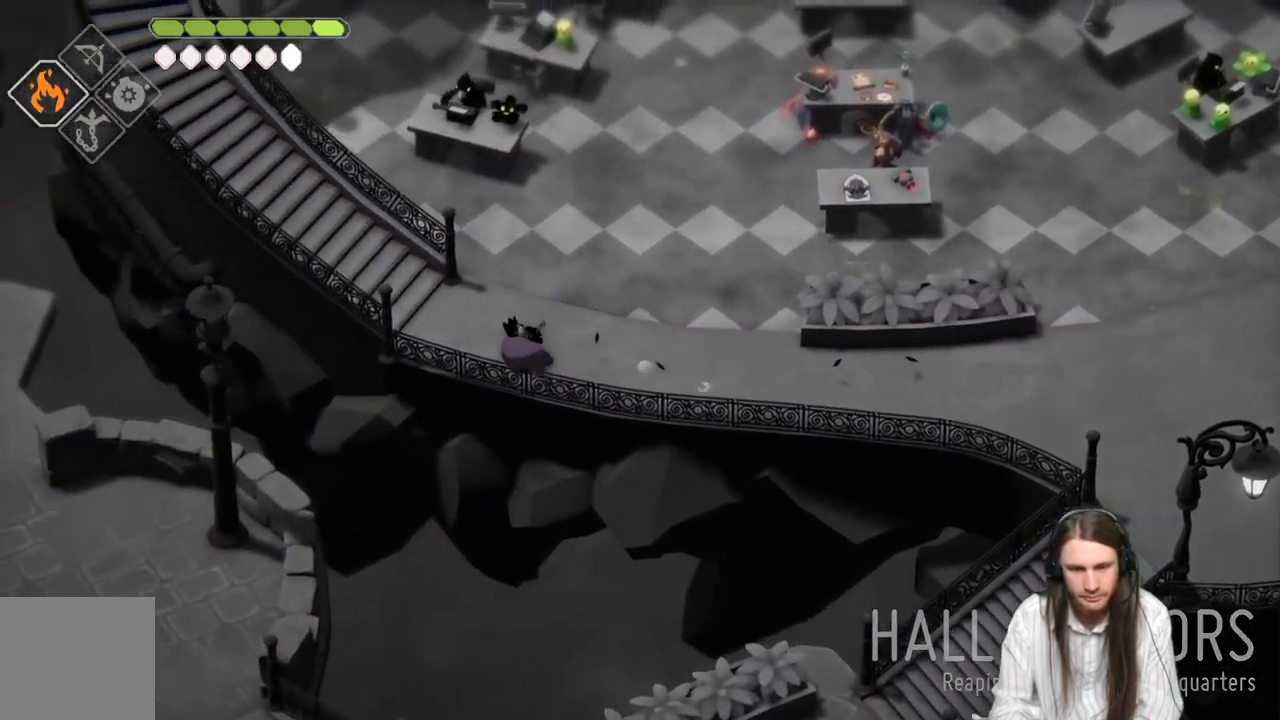
{"buttons": [], "left_stick": "up-left", "right_stick": "center", "events": [[200, "left_stick", "up-left"]]}
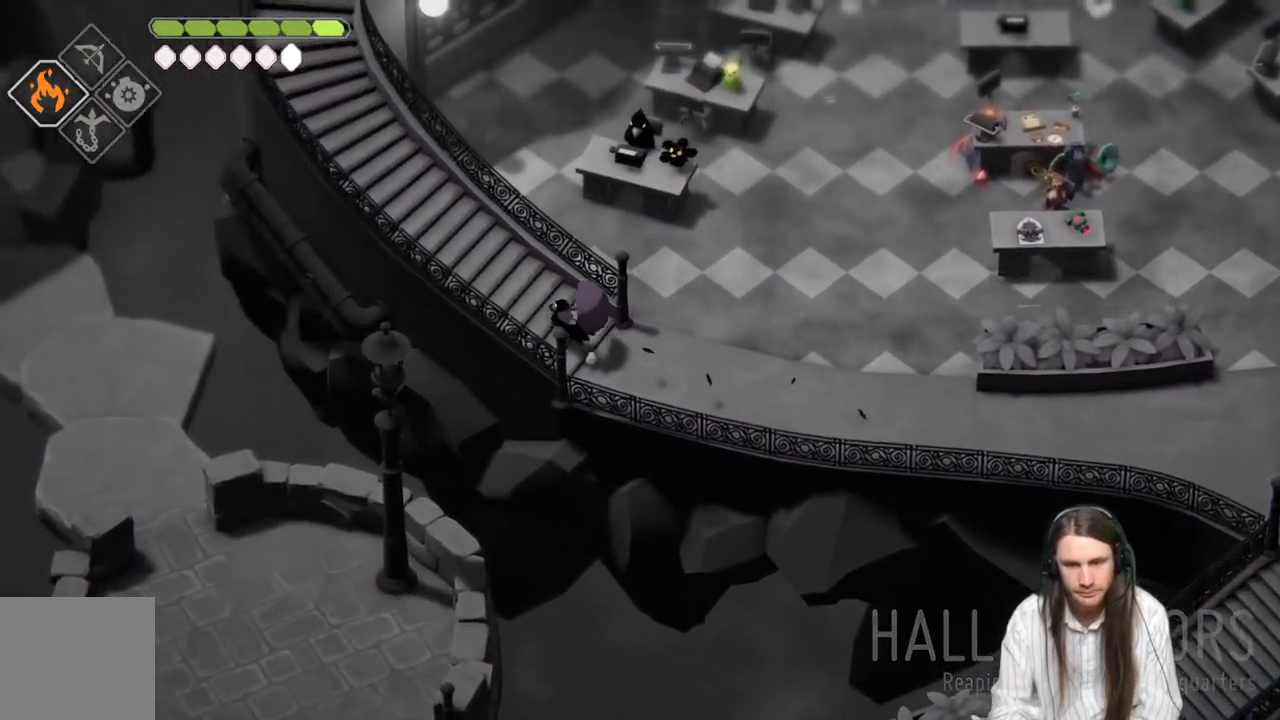
{"buttons": [], "left_stick": "up-left", "right_stick": "center", "events": [[67, "B", "down"], [317, "B", "up"]]}
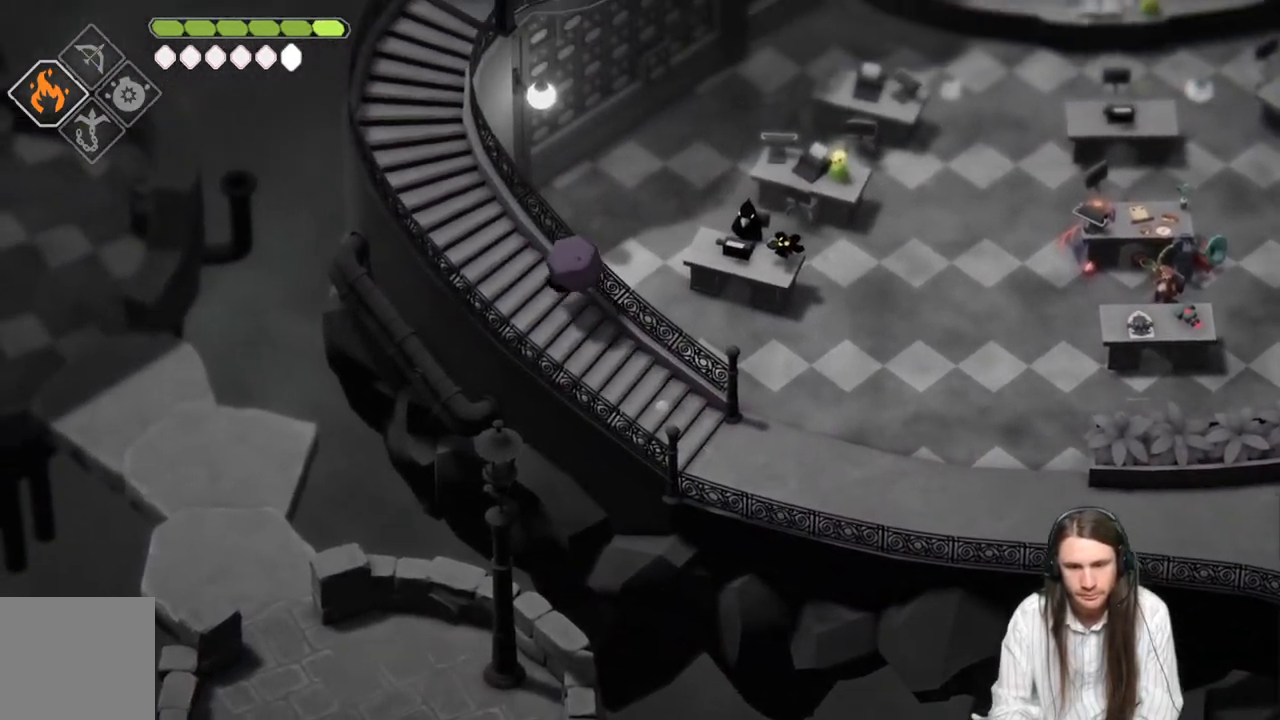
{"buttons": [], "left_stick": "up-left", "right_stick": "center", "events": []}
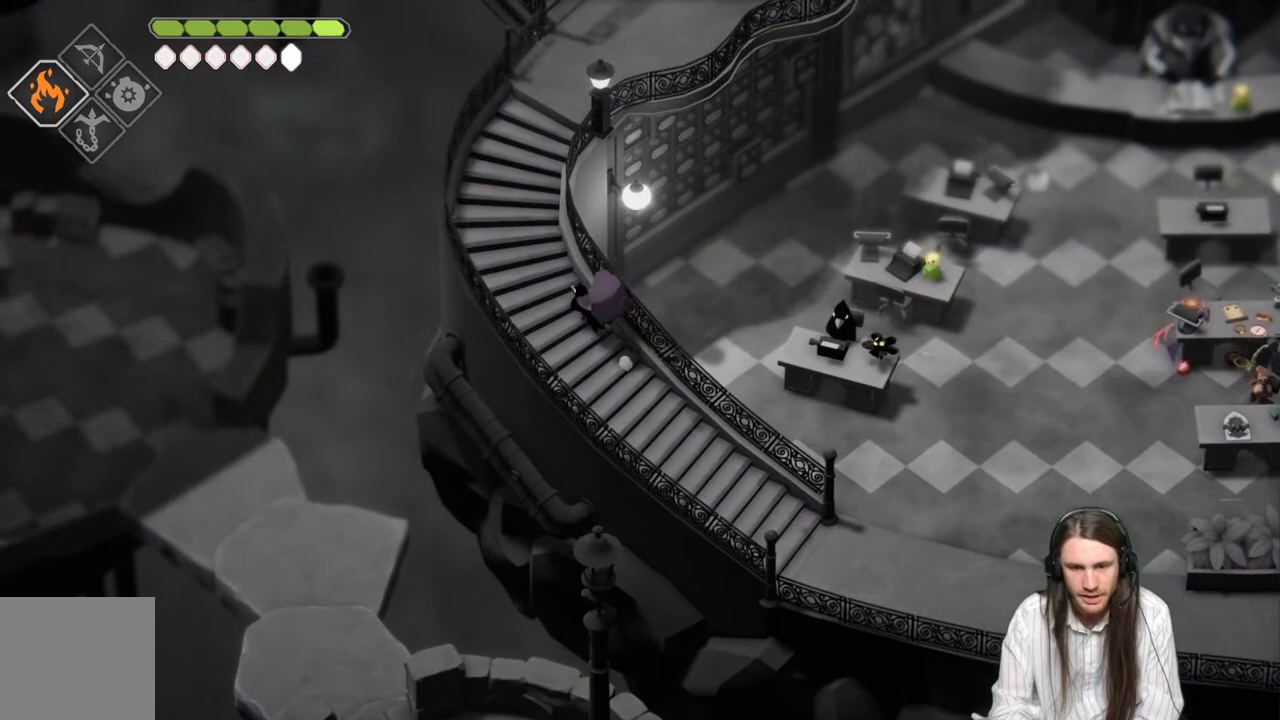
{"buttons": [], "left_stick": "up", "right_stick": "center", "events": [[150, "left_stick", "up"], [250, "B", "down"], [433, "B", "up"]]}
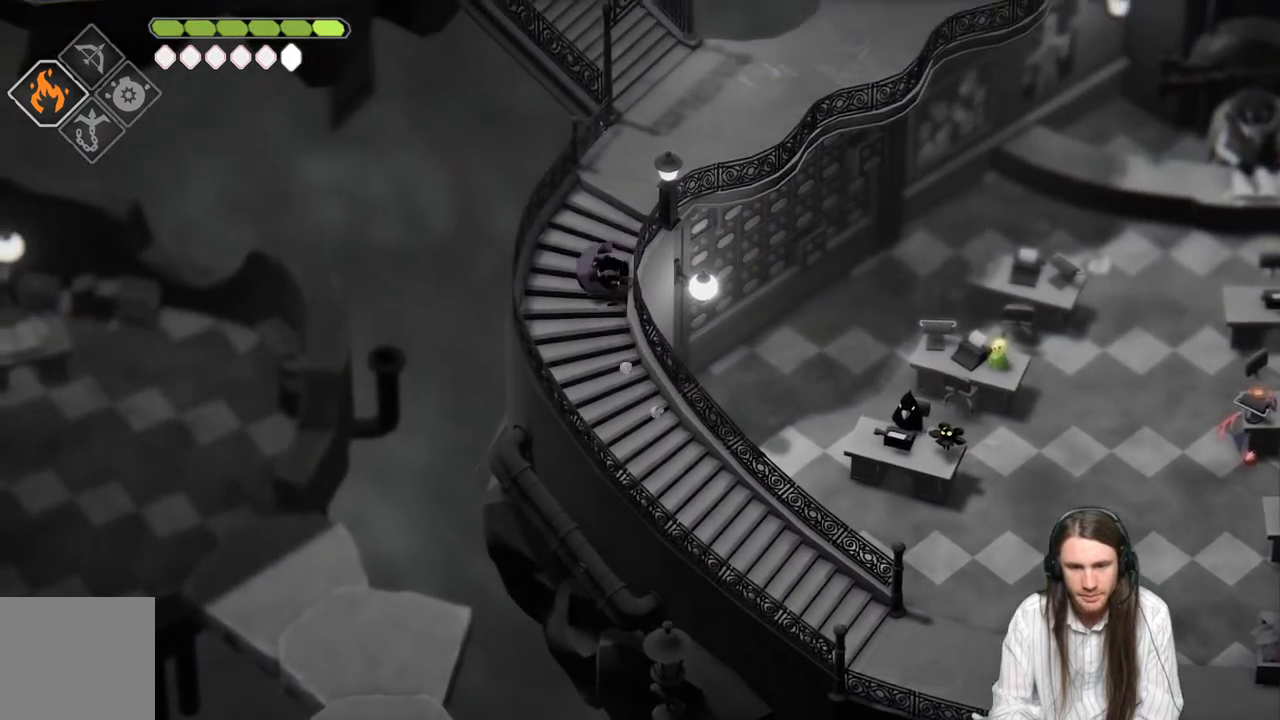
{"buttons": [], "left_stick": "up-right", "right_stick": "center", "events": [[133, "left_stick", "up-right"]]}
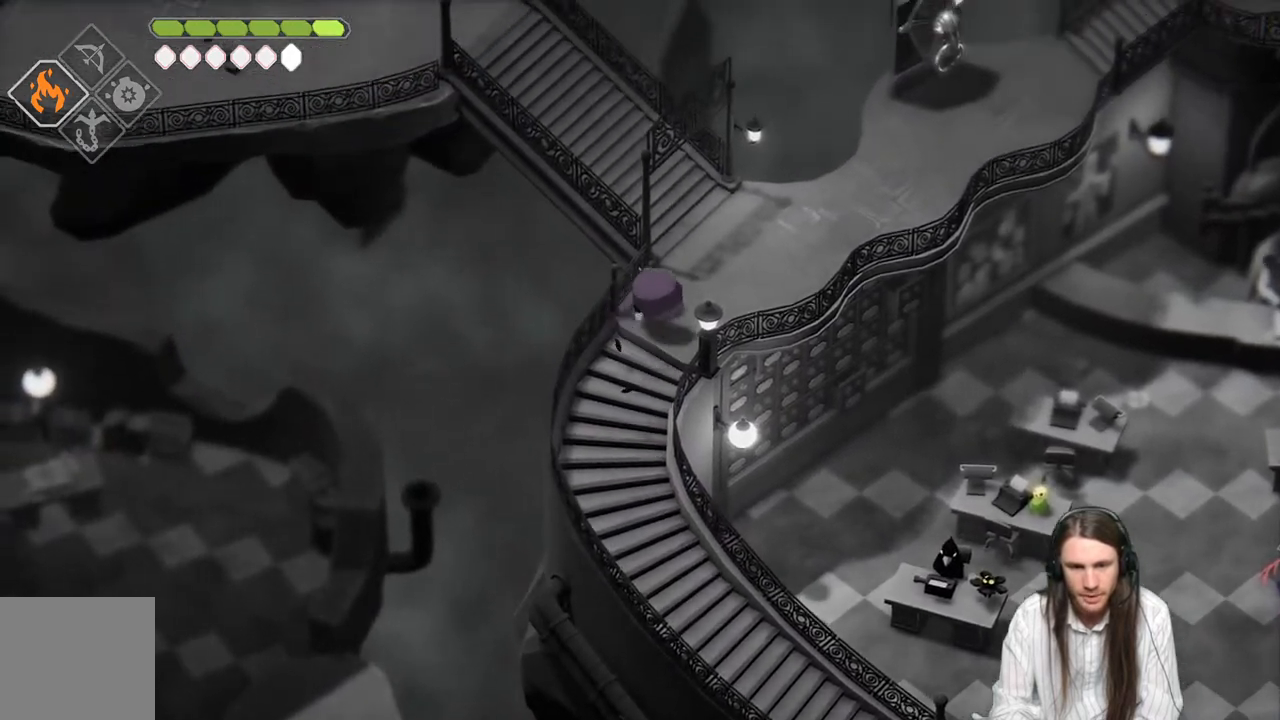
{"buttons": [], "left_stick": "up-left", "right_stick": "center", "events": [[317, "left_stick", "up-left"]]}